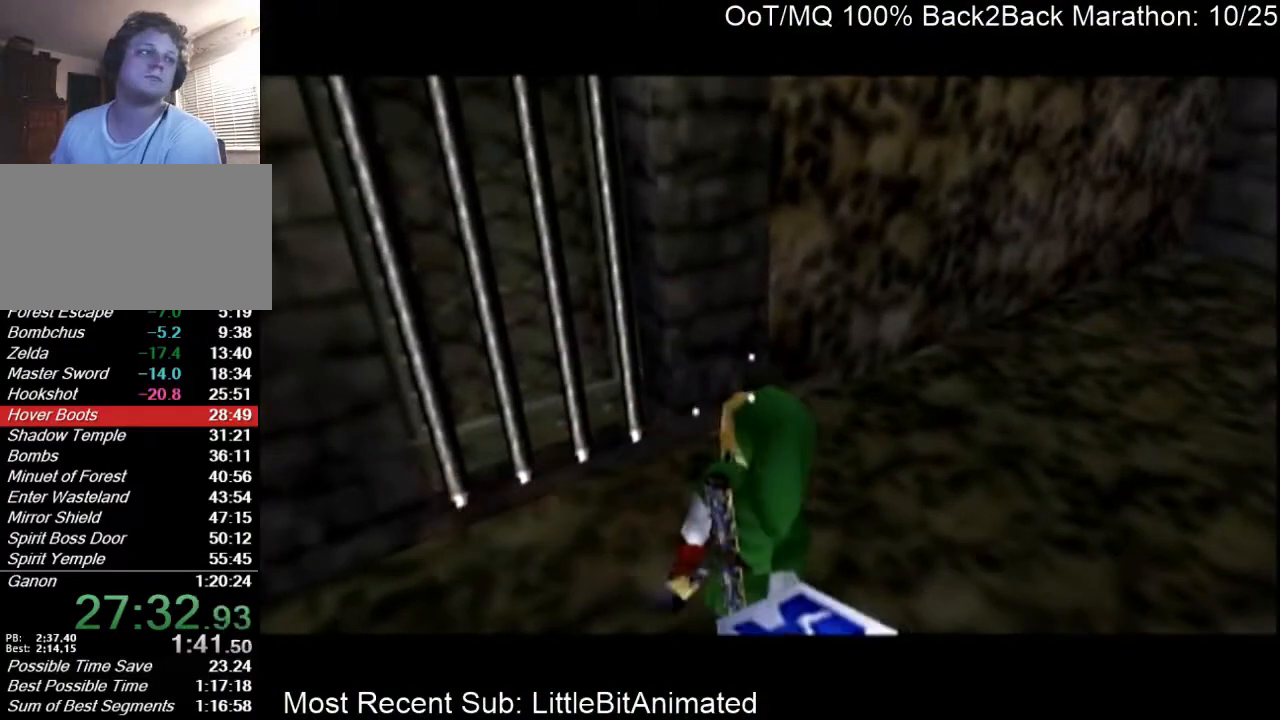
Gameplay with a controller (Nintendo layout); each line is a JSON object with the inputs held at the frame after it. "events" lists button and stick changes between this image and that frame as [ms after this image, input, new state], when the widget could be followed in between. Not read: L3 R3.
{"buttons": [], "left_stick": "up", "right_stick": "center", "events": []}
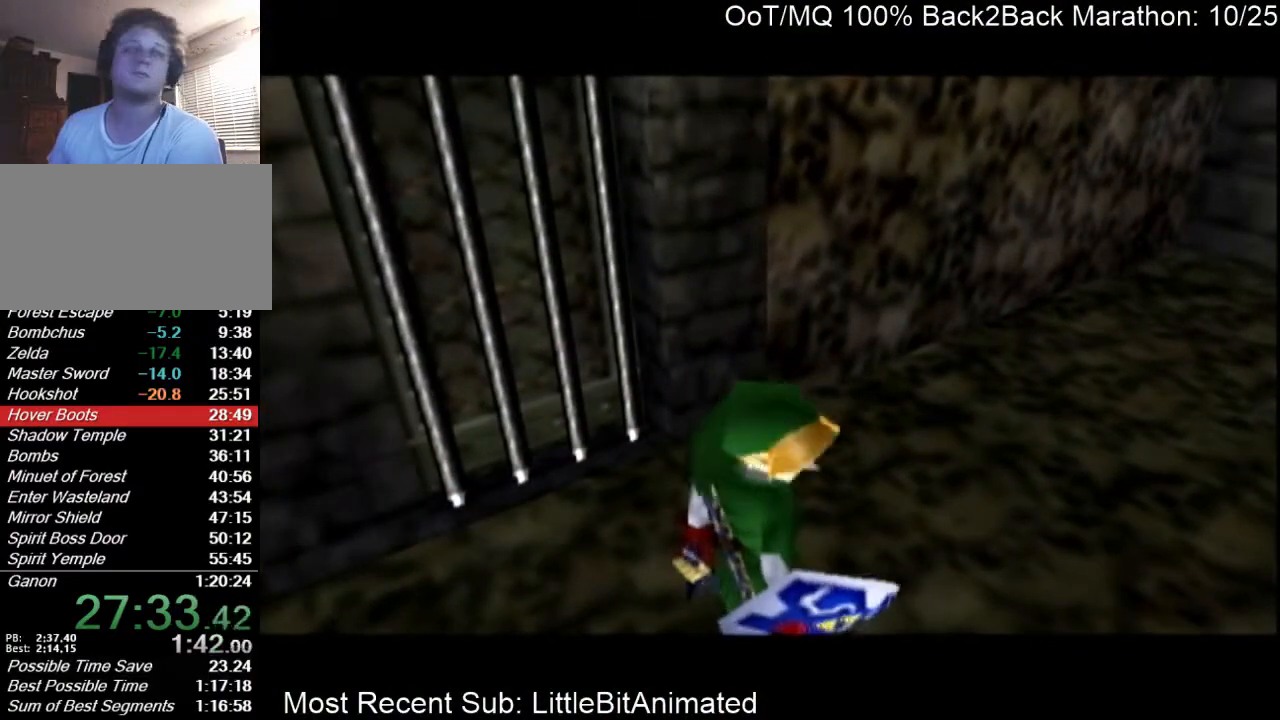
{"buttons": [], "left_stick": "up-left", "right_stick": "center", "events": [[100, "left_stick", "up-left"]]}
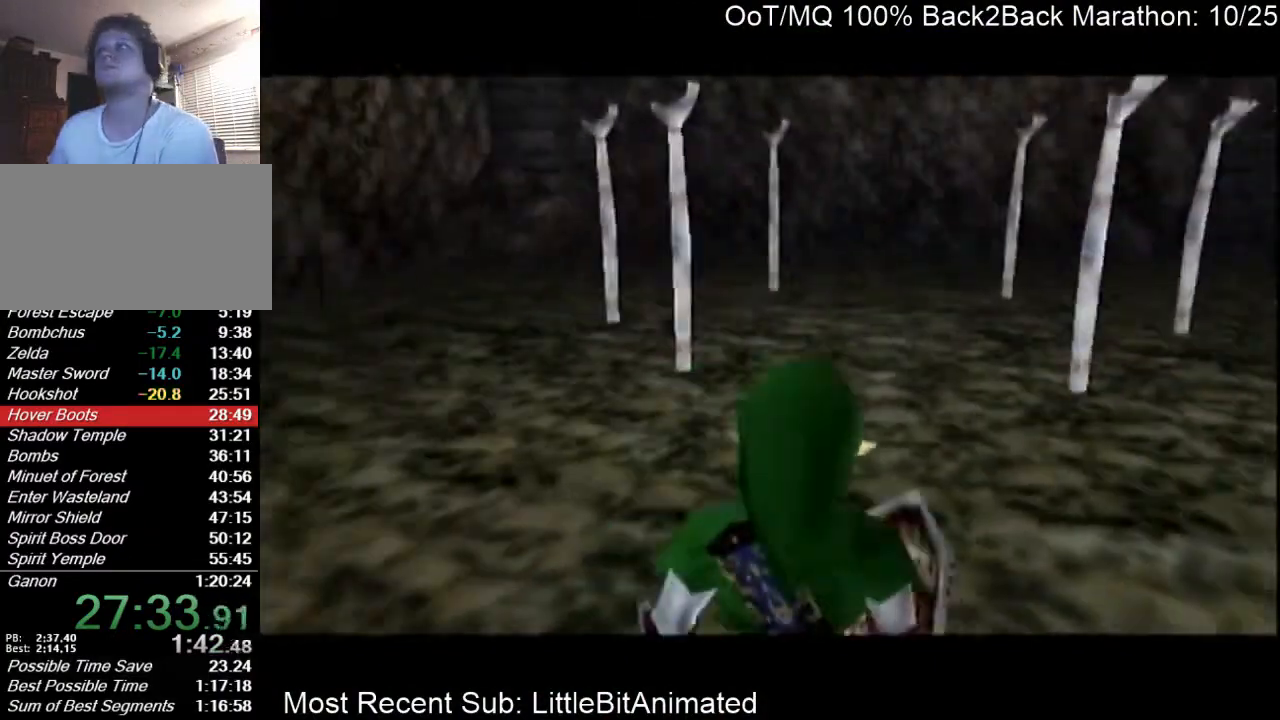
{"buttons": [], "left_stick": "up-left", "right_stick": "center", "events": []}
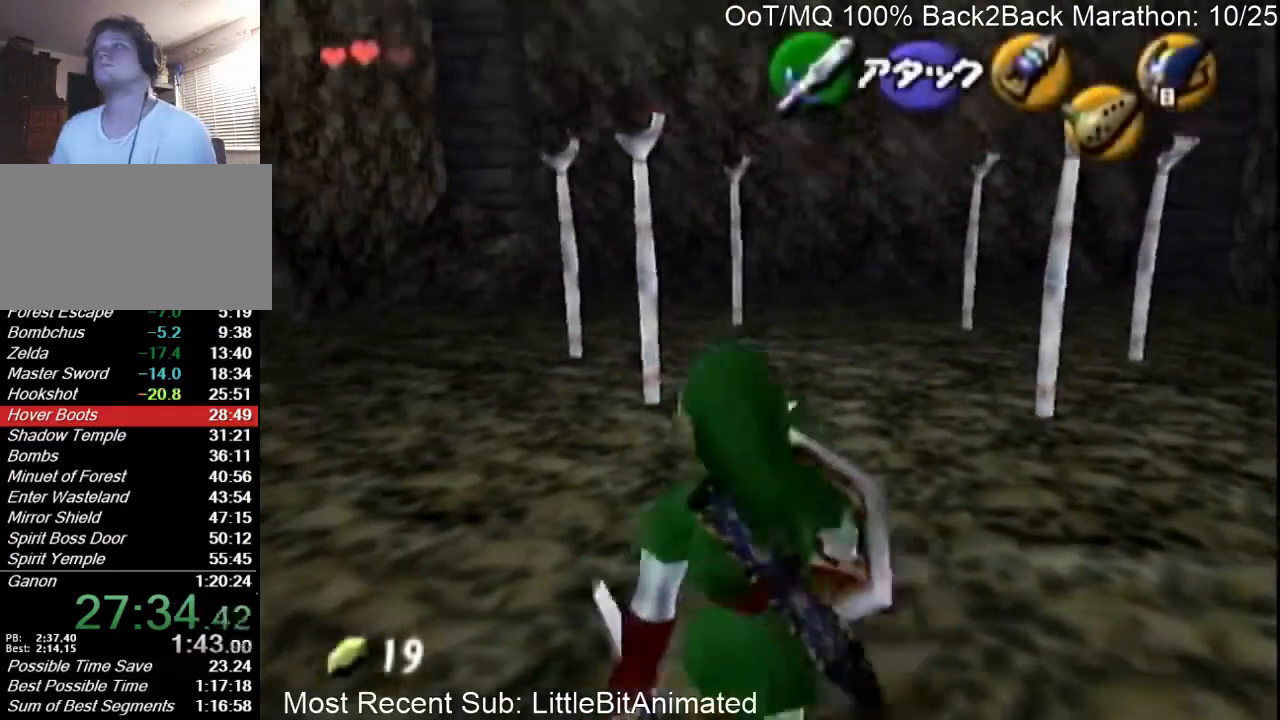
{"buttons": ["A", "L1"], "left_stick": "up-left", "right_stick": "center", "events": [[400, "L1", "down"], [500, "A", "down"]]}
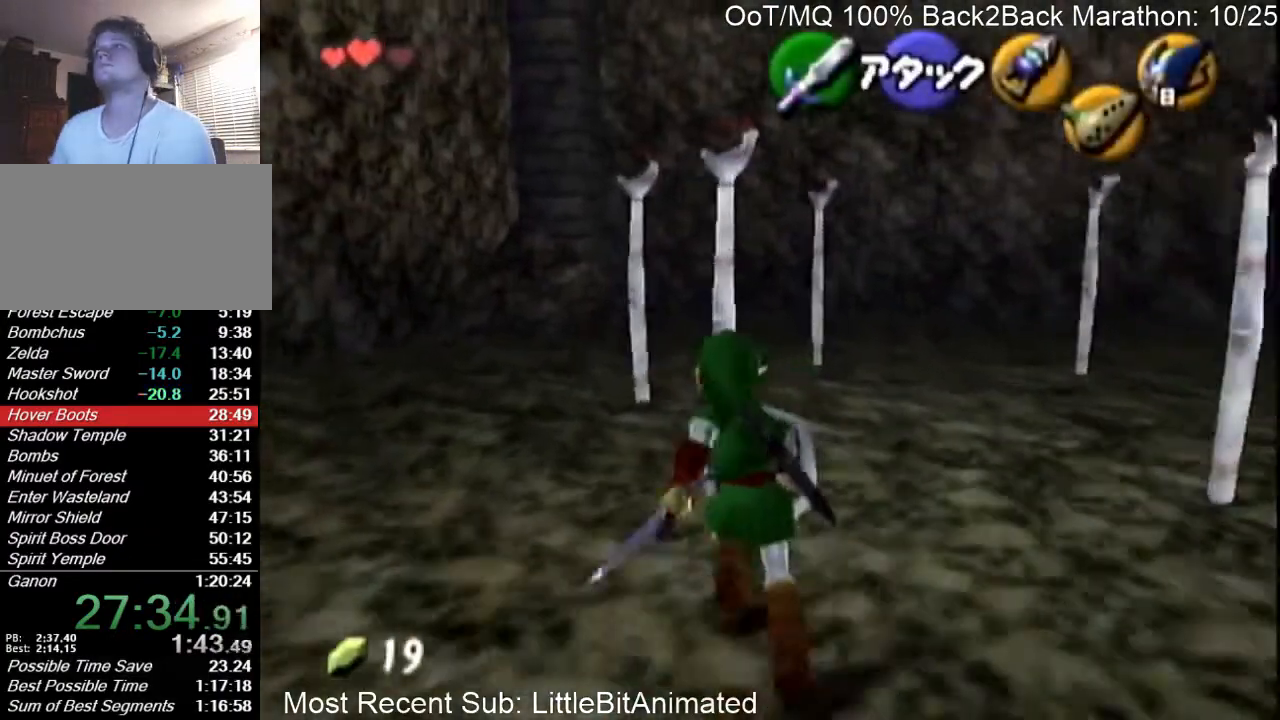
{"buttons": [], "left_stick": "down", "right_stick": "center", "events": [[67, "A", "up"], [67, "L1", "up"], [67, "left_stick", "center"], [200, "left_stick", "down"]]}
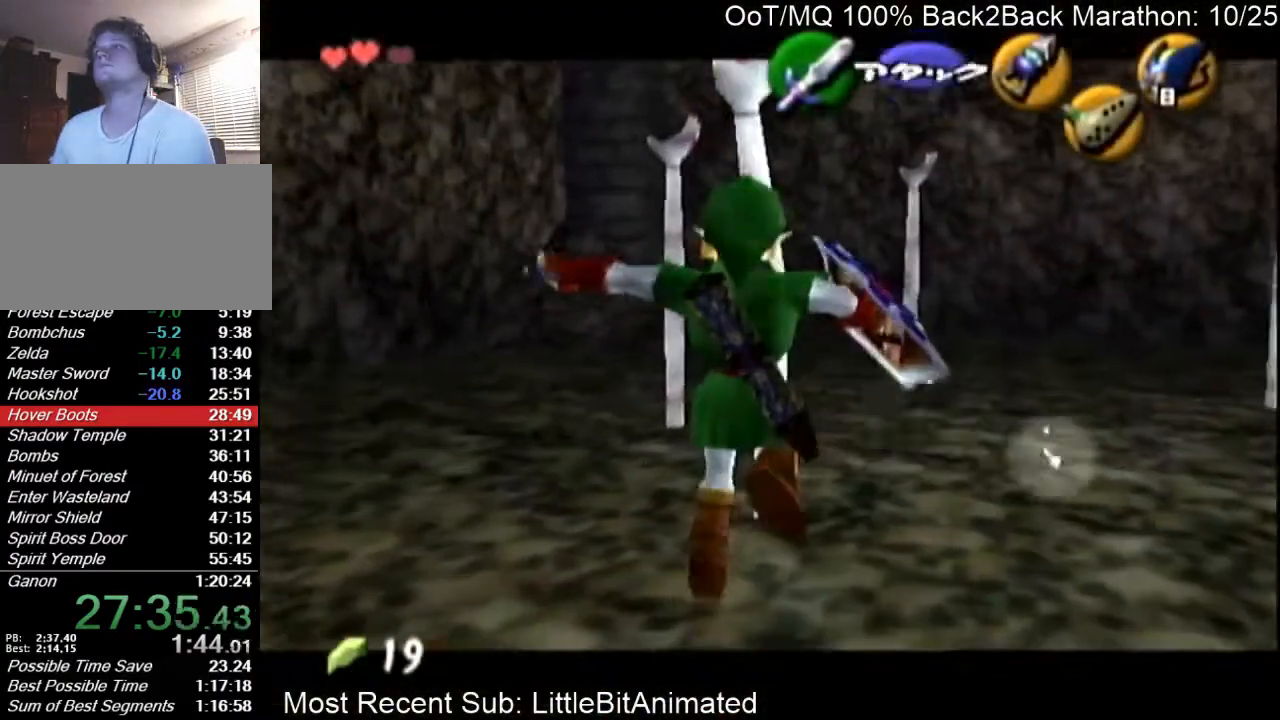
{"buttons": [], "left_stick": "down", "right_stick": "center", "events": []}
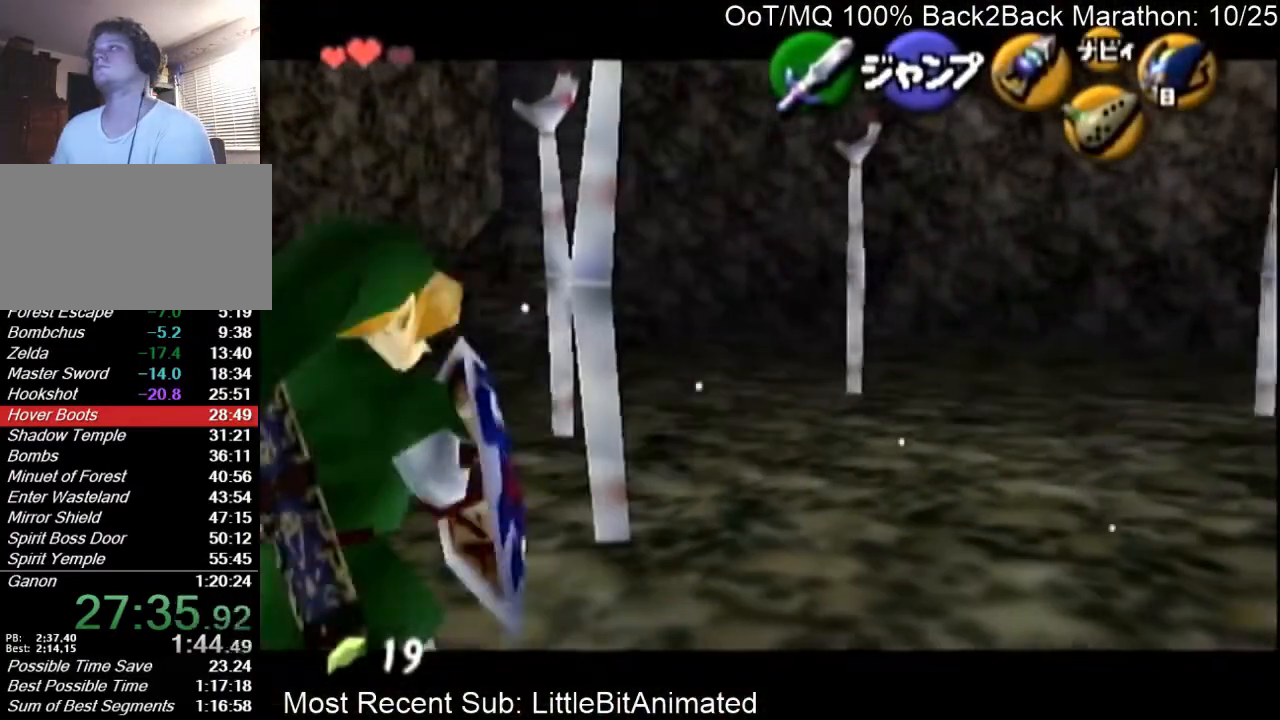
{"buttons": [], "left_stick": "center", "right_stick": "center", "events": [[367, "left_stick", "center"]]}
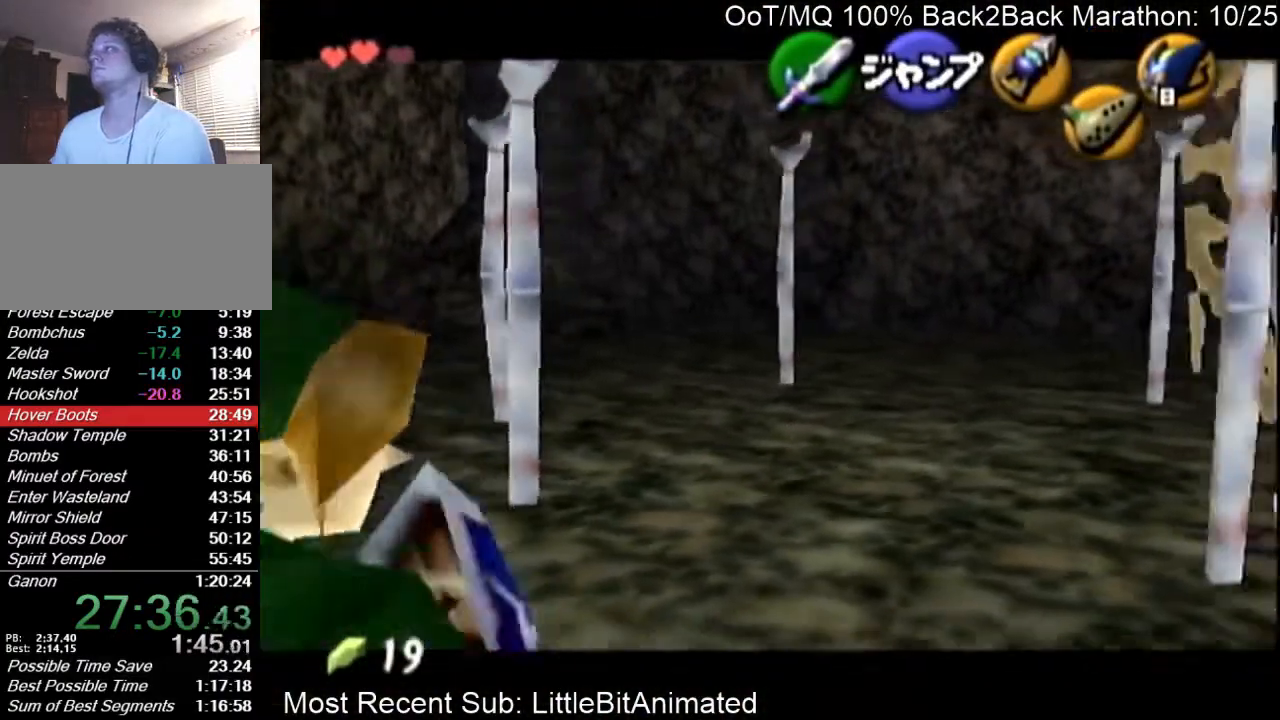
{"buttons": [], "left_stick": "down", "right_stick": "center", "events": [[500, "left_stick", "down"]]}
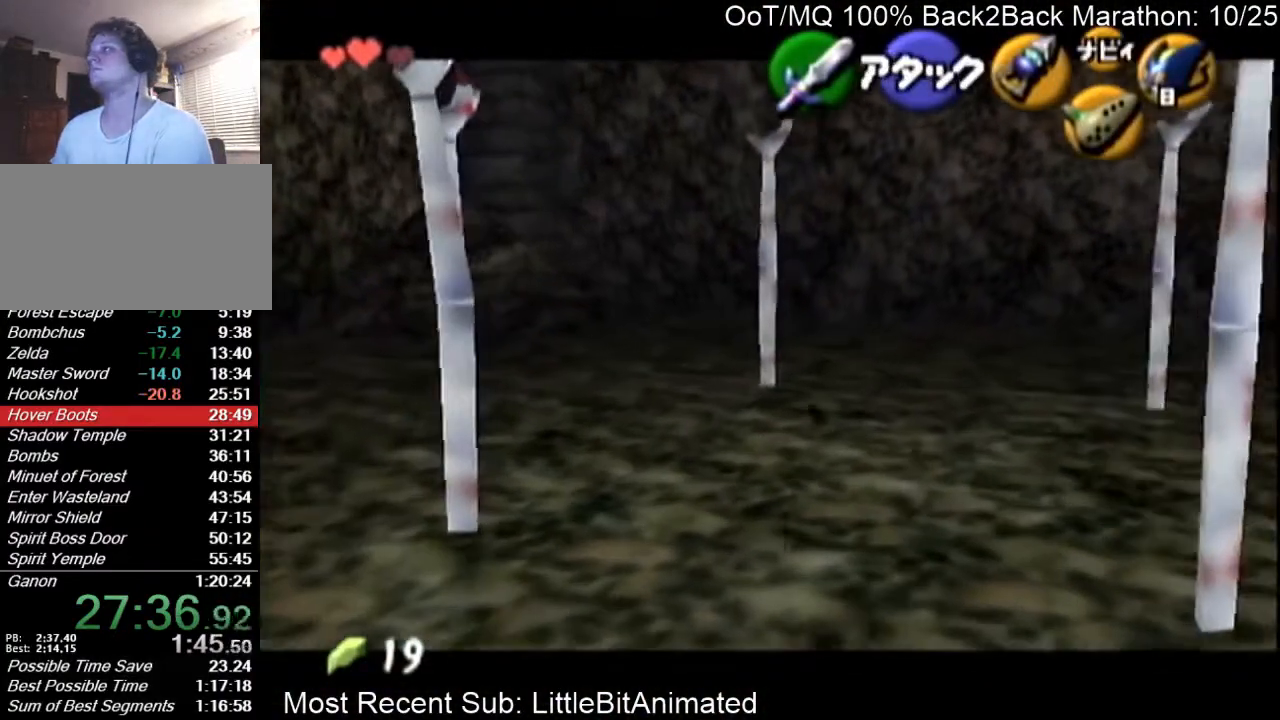
{"buttons": [], "left_stick": "right", "right_stick": "center", "events": [[167, "left_stick", "down-right"], [300, "left_stick", "right"]]}
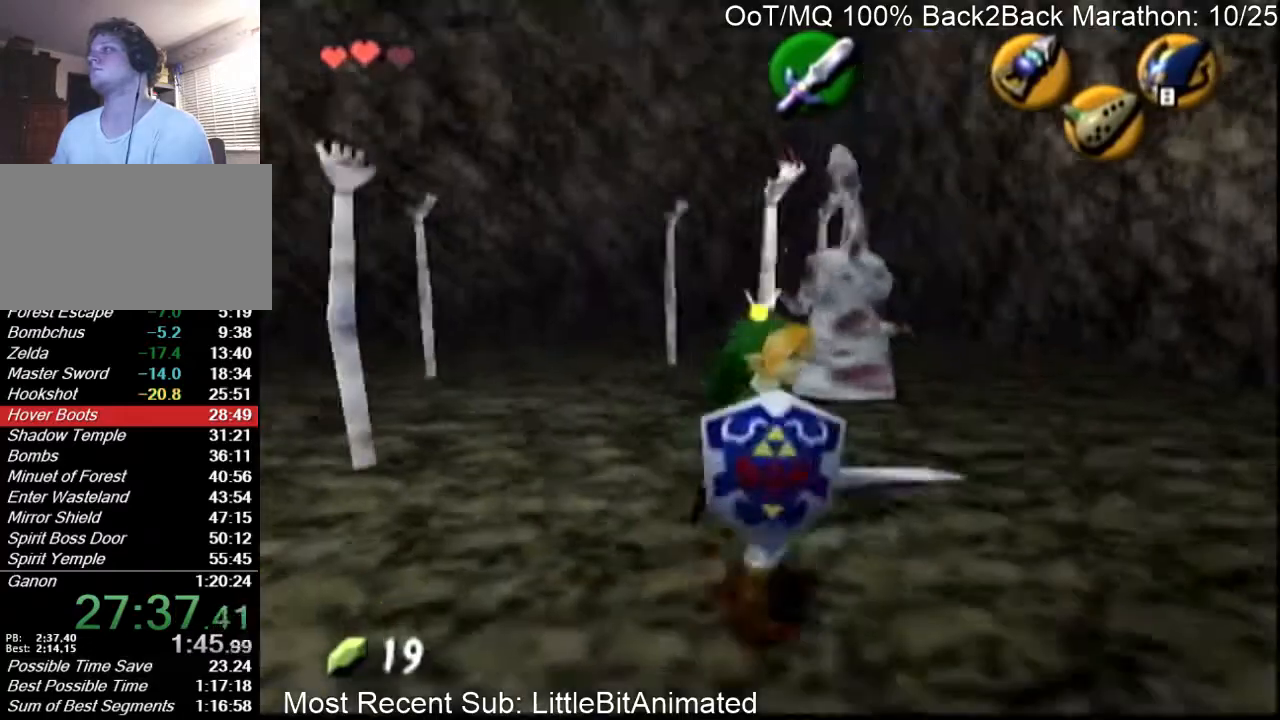
{"buttons": [], "left_stick": "up", "right_stick": "center", "events": [[100, "left_stick", "up-right"], [433, "left_stick", "up"]]}
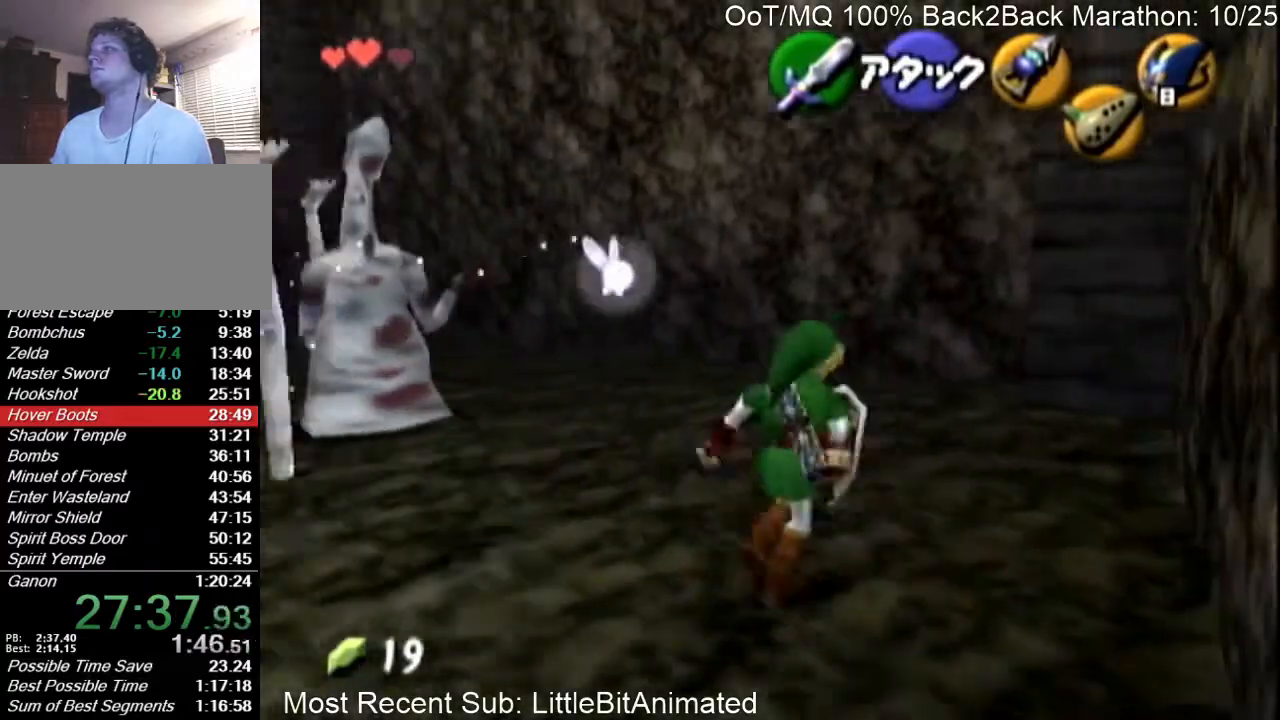
{"buttons": [], "left_stick": "up-left", "right_stick": "center", "events": [[167, "left_stick", "up-left"]]}
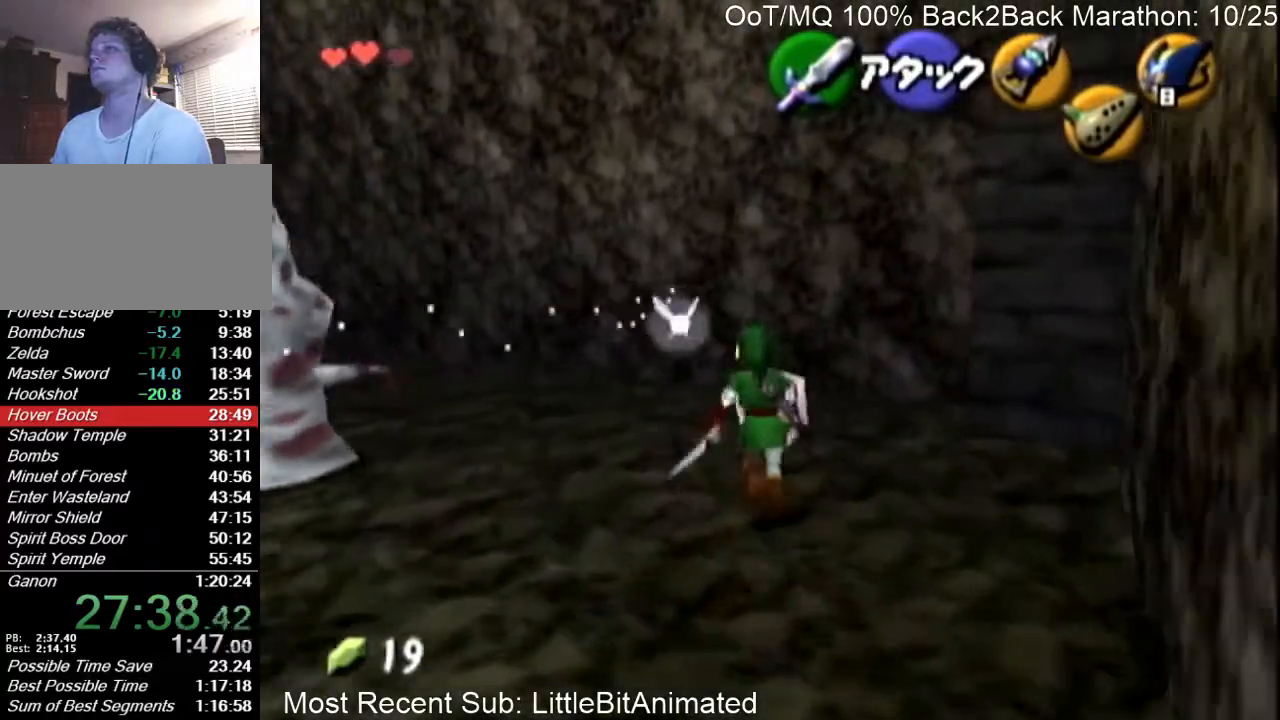
{"buttons": [], "left_stick": "up-left", "right_stick": "center", "events": [[133, "A", "down"], [200, "A", "up"], [267, "A", "down"], [367, "A", "up"]]}
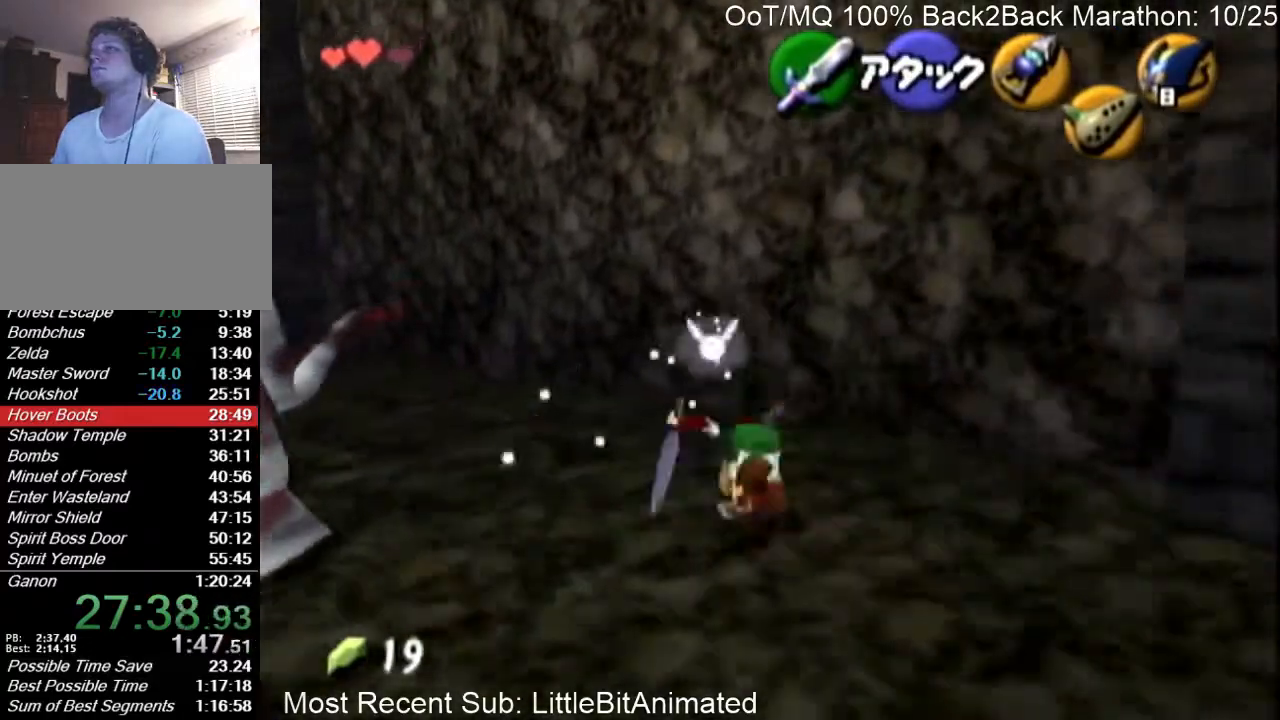
{"buttons": [], "left_stick": "up-left", "right_stick": "center", "events": []}
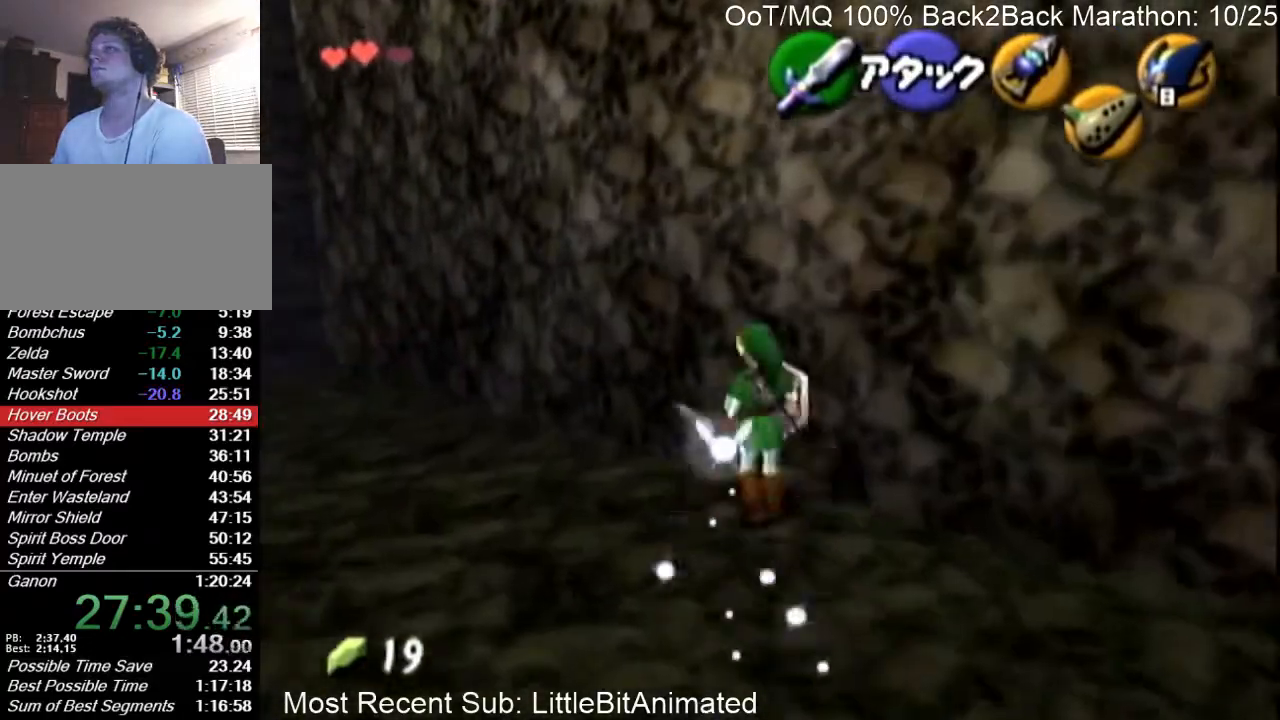
{"buttons": ["L1"], "left_stick": "center", "right_stick": "center", "events": [[67, "left_stick", "center"], [233, "left_stick", "down-left"], [367, "left_stick", "center"], [467, "L1", "down"]]}
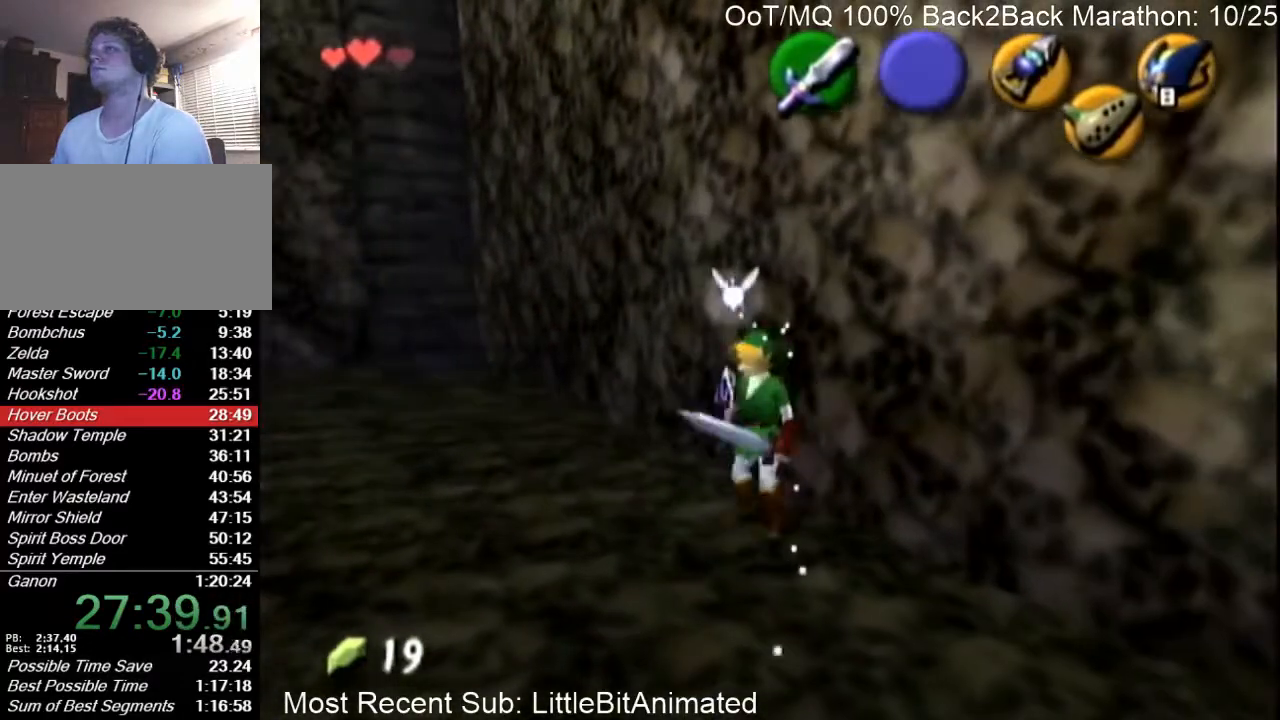
{"buttons": [], "left_stick": "center", "right_stick": "center", "events": [[133, "L1", "up"]]}
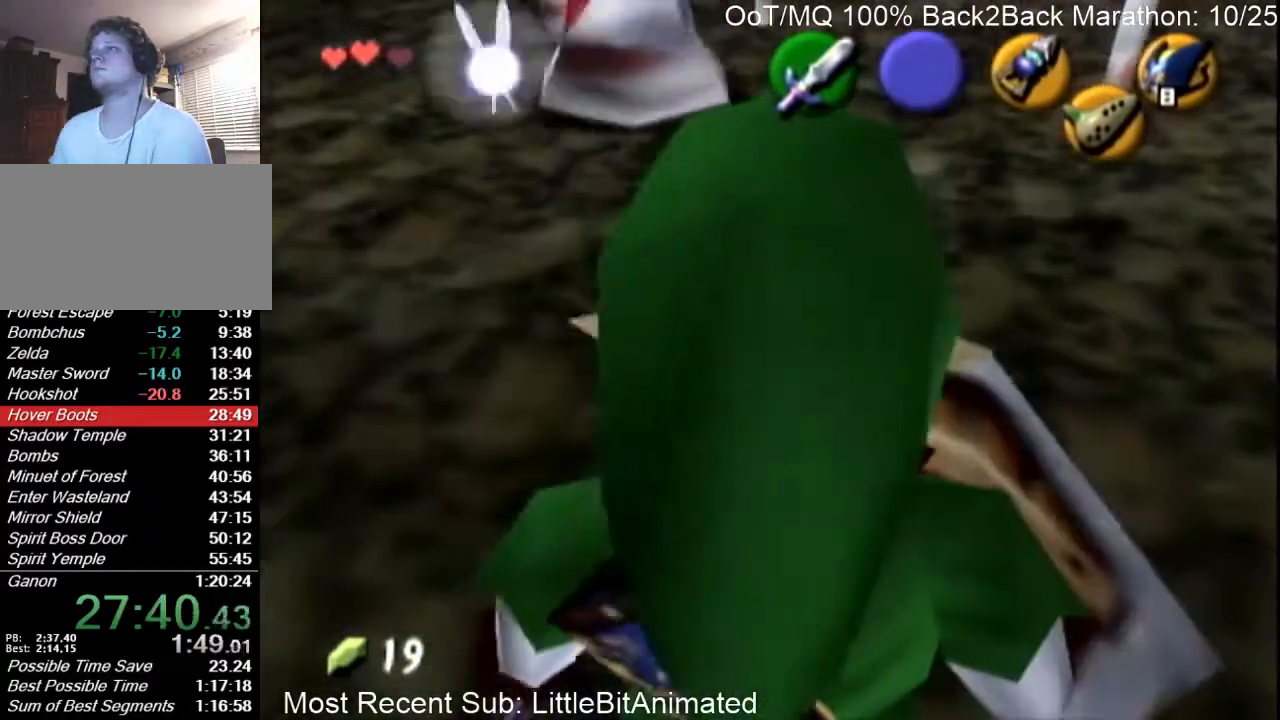
{"buttons": [], "left_stick": "up-right", "right_stick": "center", "events": [[100, "left_stick", "down"], [300, "left_stick", "center"], [367, "left_stick", "up-right"]]}
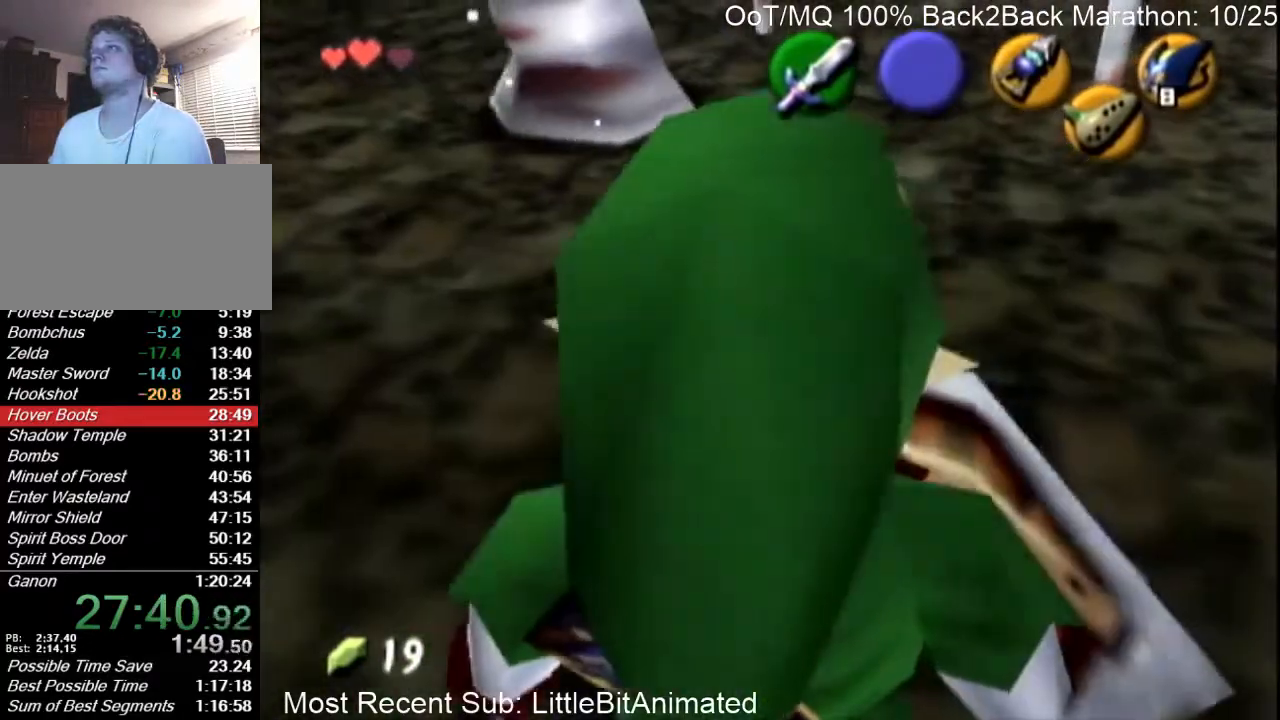
{"buttons": [], "left_stick": "center", "right_stick": "center", "events": [[67, "left_stick", "up-left"], [333, "left_stick", "center"]]}
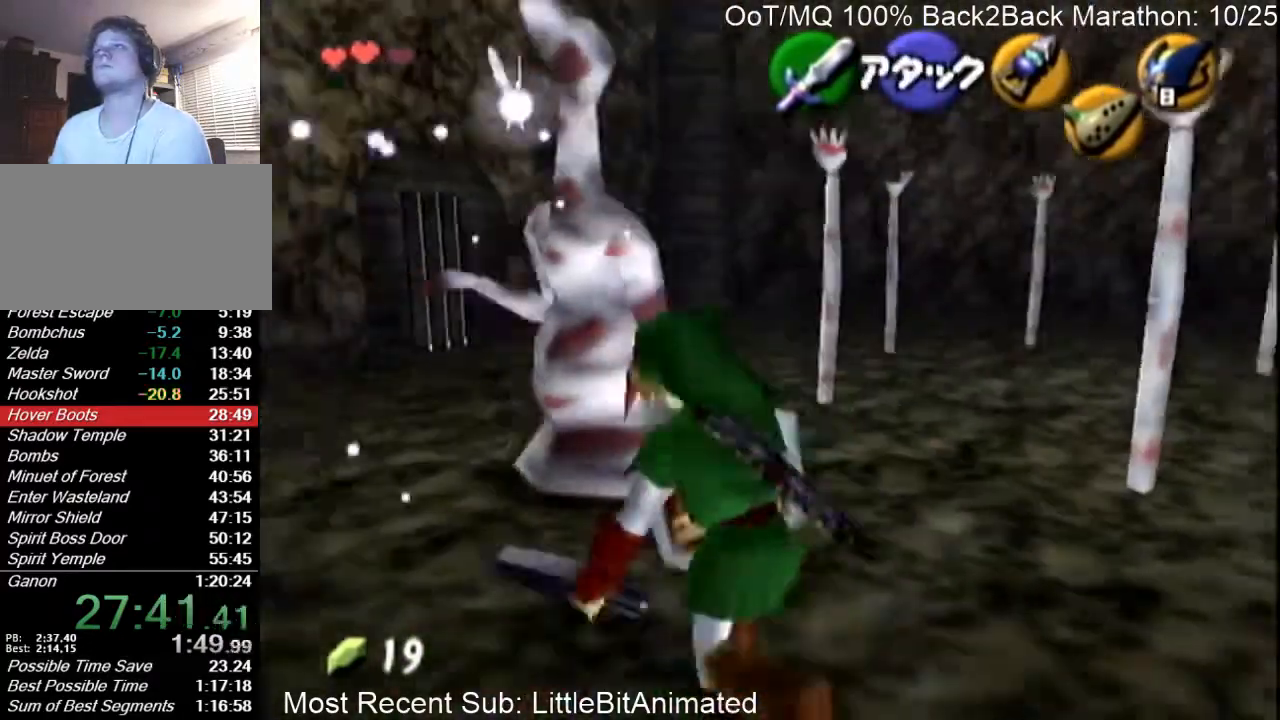
{"buttons": [], "left_stick": "center", "right_stick": "center", "events": [[200, "left_stick", "up-left"], [400, "left_stick", "center"]]}
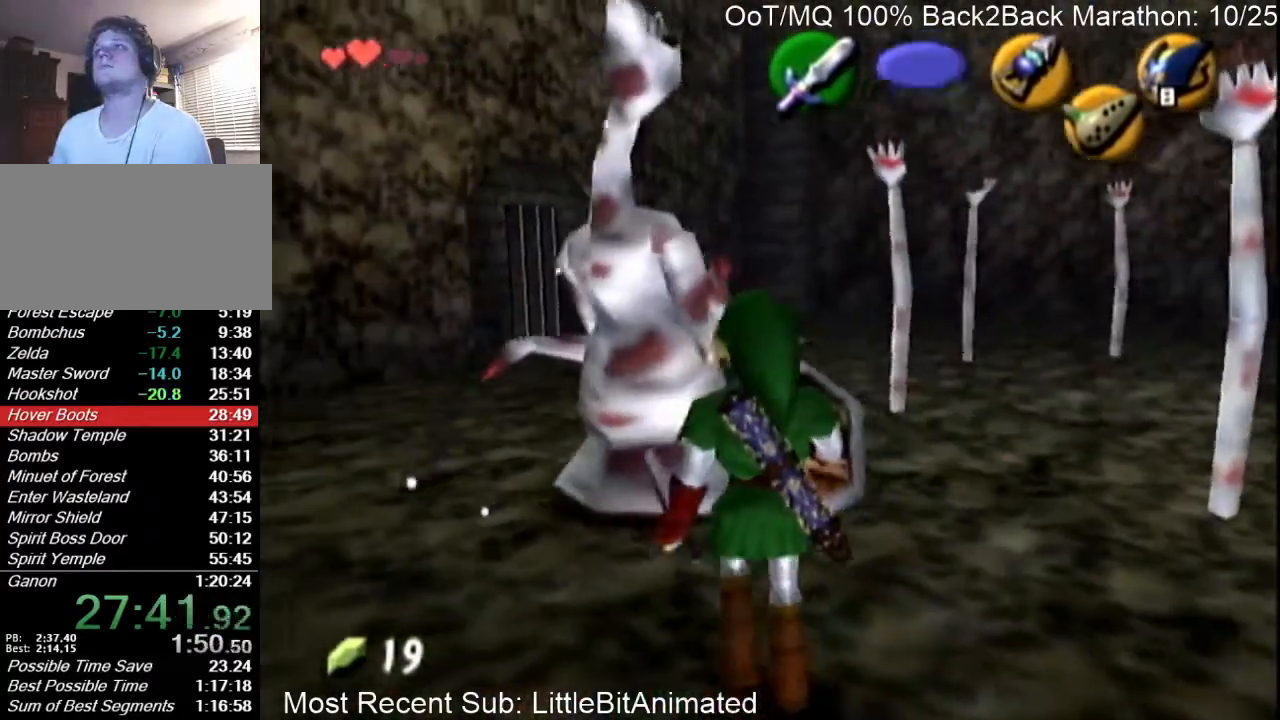
{"buttons": ["R1"], "left_stick": "down", "right_stick": "center", "events": [[133, "R1", "down"], [233, "left_stick", "down"]]}
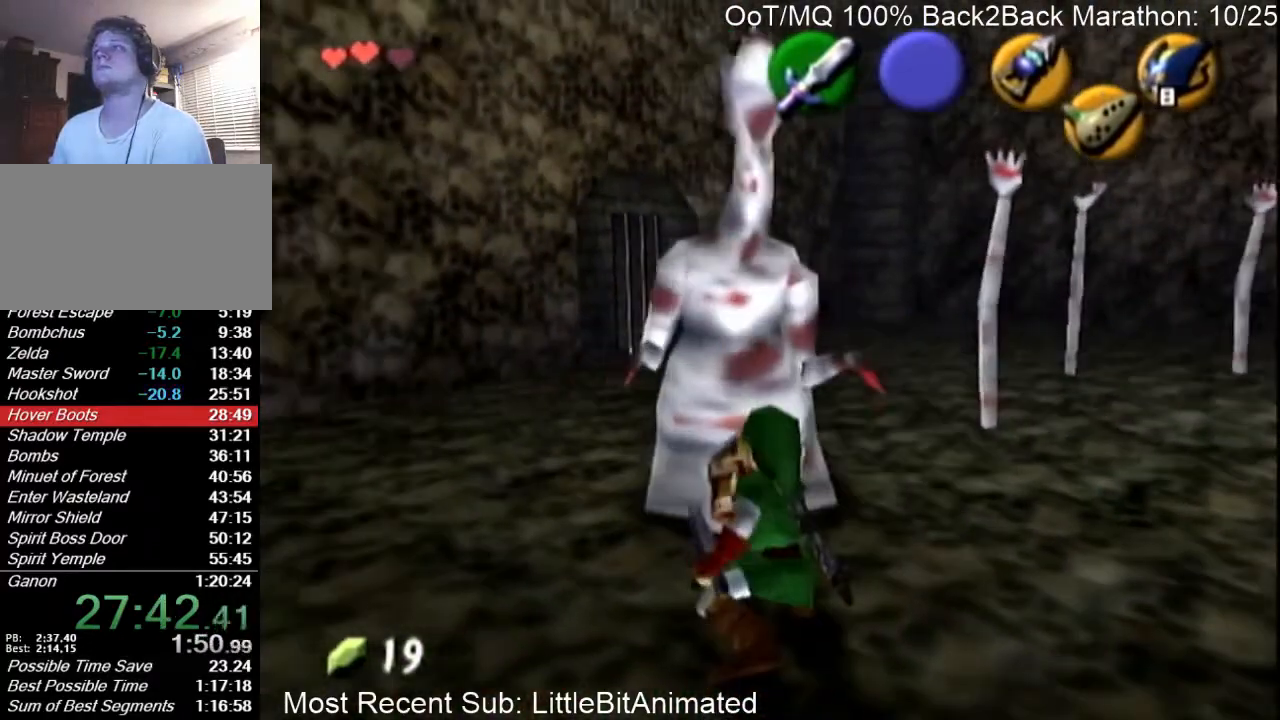
{"buttons": ["R1"], "left_stick": "down", "right_stick": "center", "events": []}
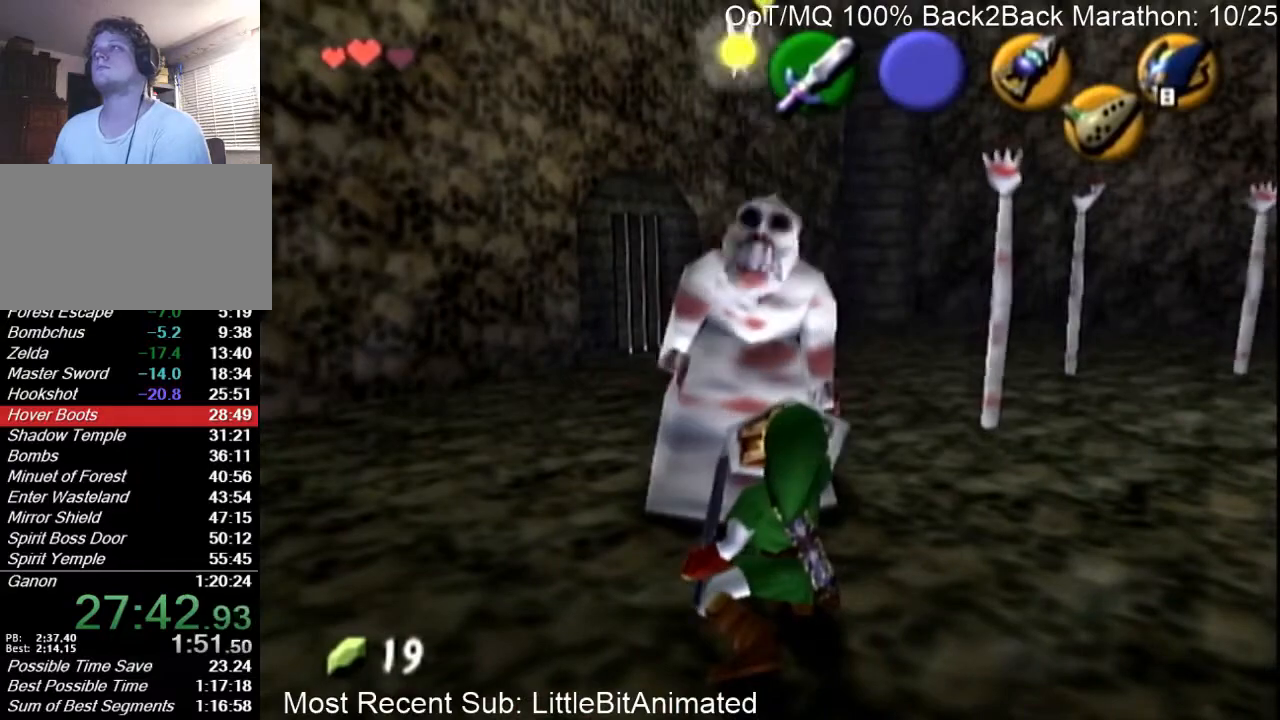
{"buttons": ["L1"], "left_stick": "center", "right_stick": "center", "events": [[67, "B", "down"], [167, "B", "up"], [467, "R1", "up"], [467, "left_stick", "center"], [500, "L1", "down"]]}
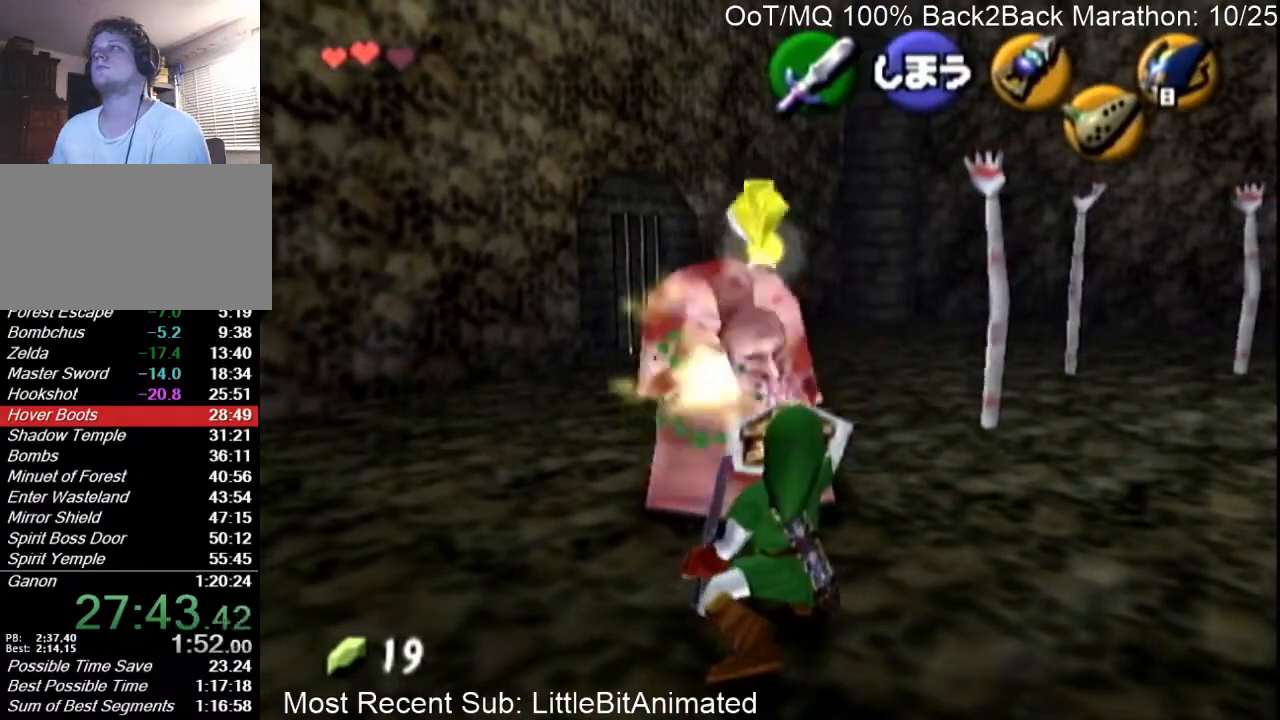
{"buttons": [], "left_stick": "down", "right_stick": "center", "events": [[133, "B", "down"], [133, "L1", "up"], [233, "B", "up"], [467, "left_stick", "down"]]}
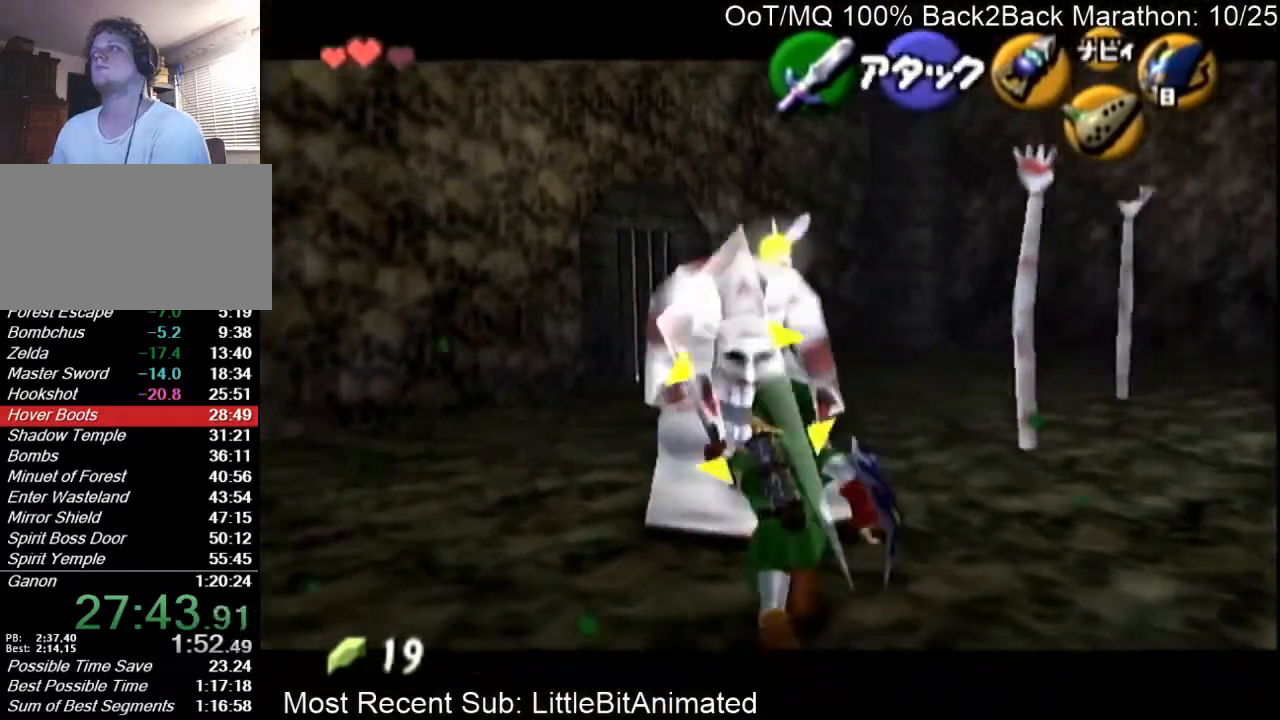
{"buttons": [], "left_stick": "center", "right_stick": "center", "events": [[167, "left_stick", "right"], [367, "left_stick", "center"]]}
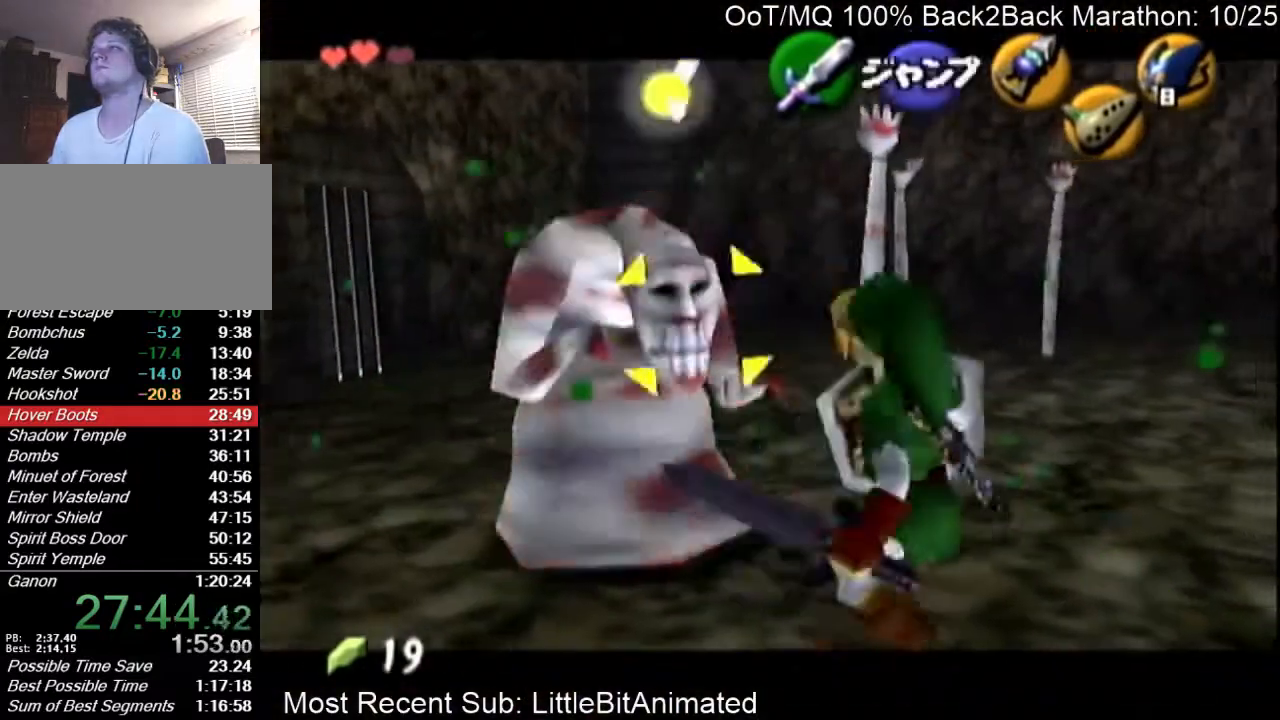
{"buttons": [], "left_stick": "center", "right_stick": "center", "events": []}
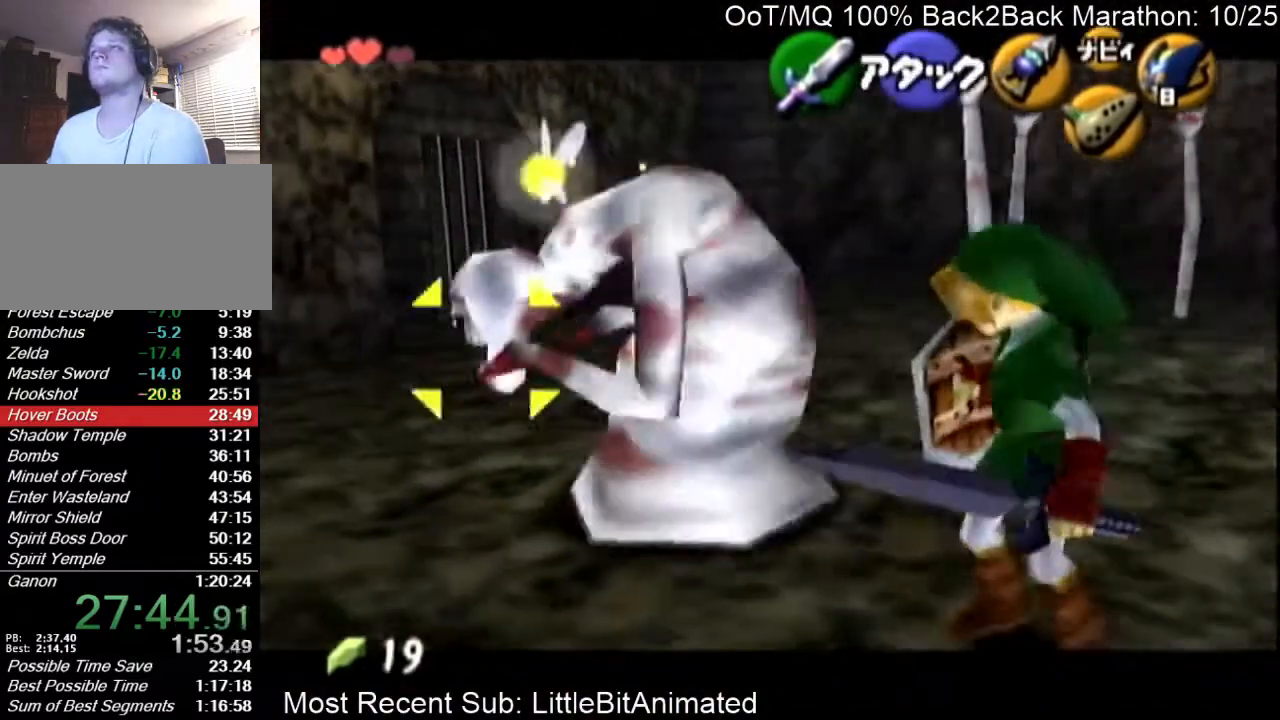
{"buttons": [], "left_stick": "left", "right_stick": "center", "events": [[233, "left_stick", "left"]]}
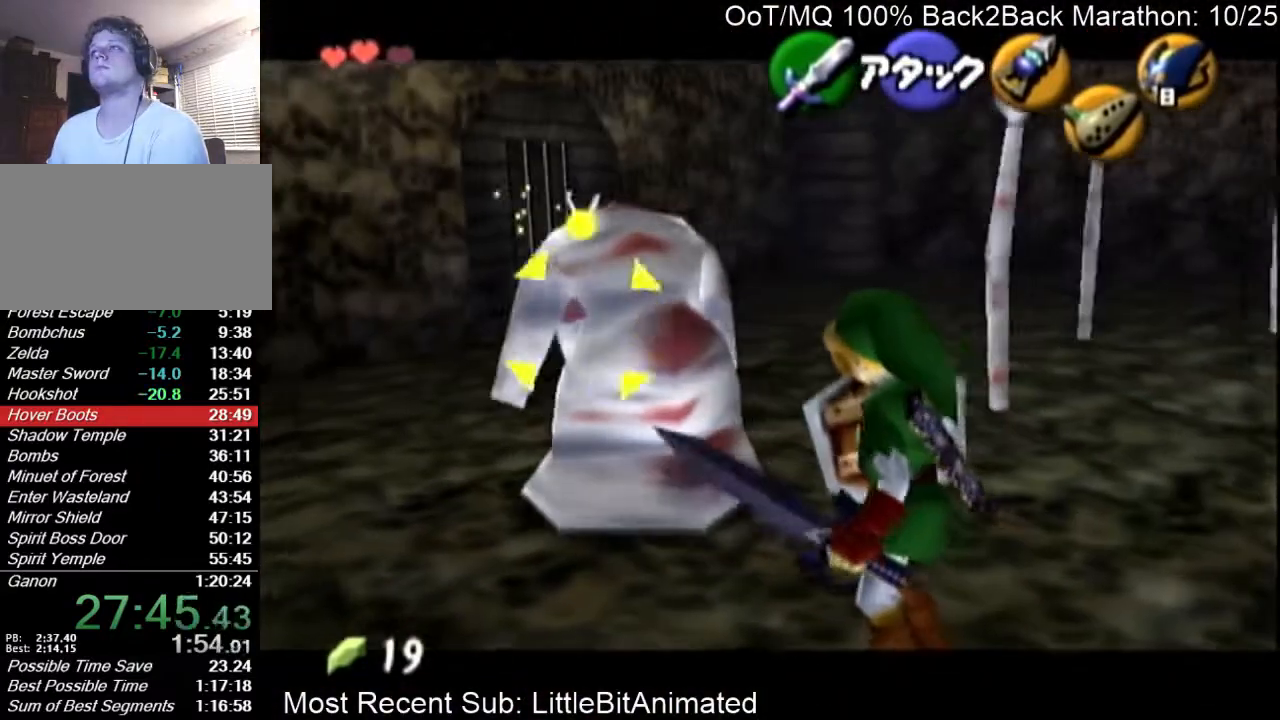
{"buttons": [], "left_stick": "center", "right_stick": "center", "events": [[67, "left_stick", "center"]]}
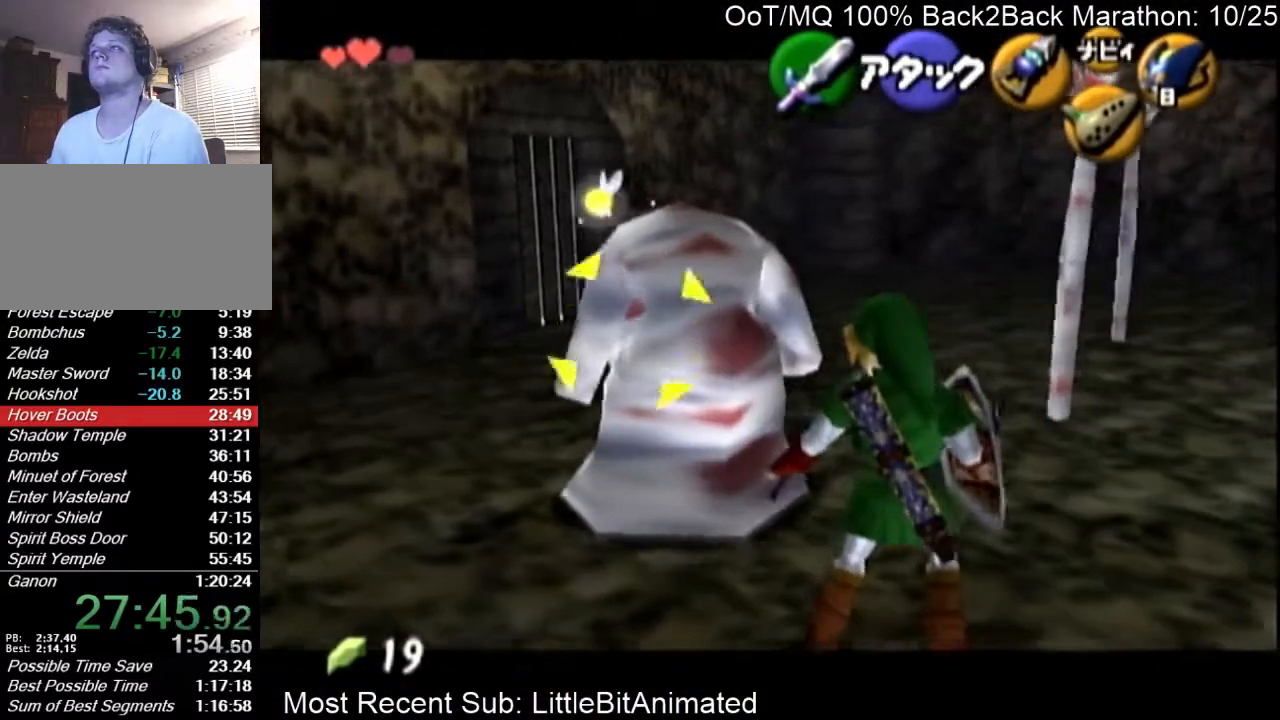
{"buttons": [], "left_stick": "up-left", "right_stick": "center", "events": [[100, "left_stick", "left"], [233, "left_stick", "up-left"]]}
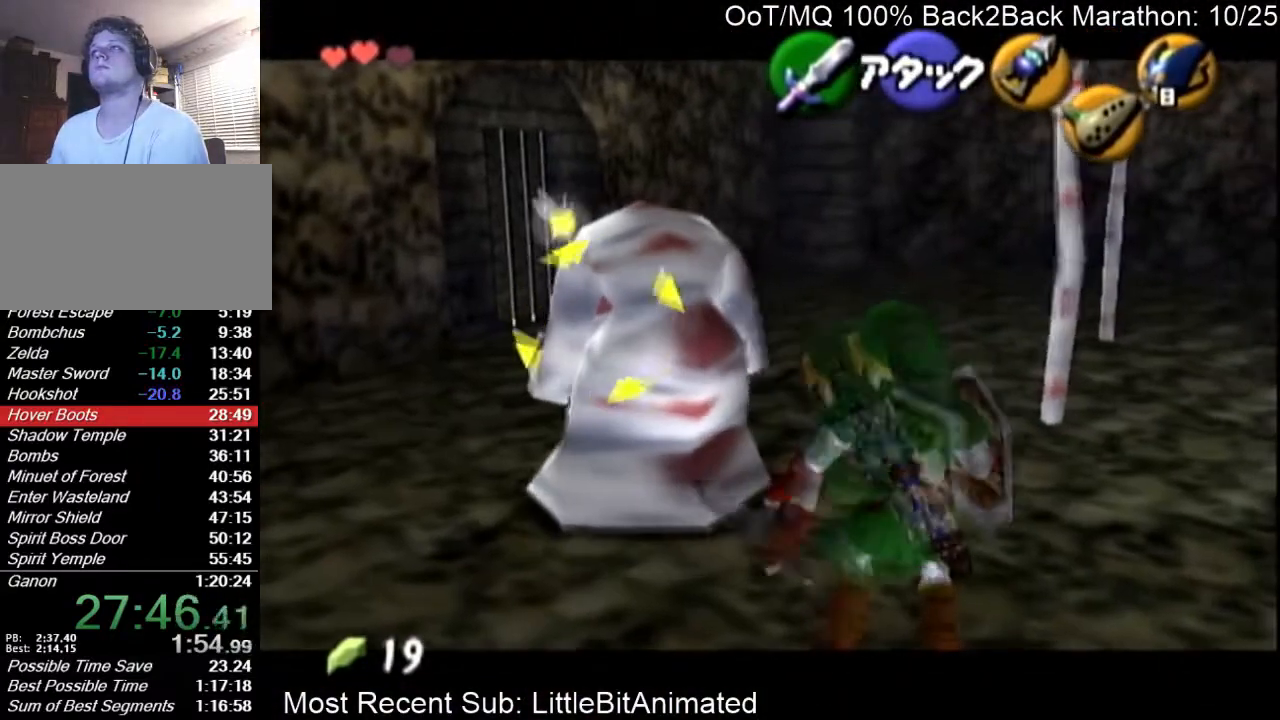
{"buttons": [], "left_stick": "center", "right_stick": "center", "events": [[133, "left_stick", "center"], [267, "left_stick", "up-left"], [400, "left_stick", "center"]]}
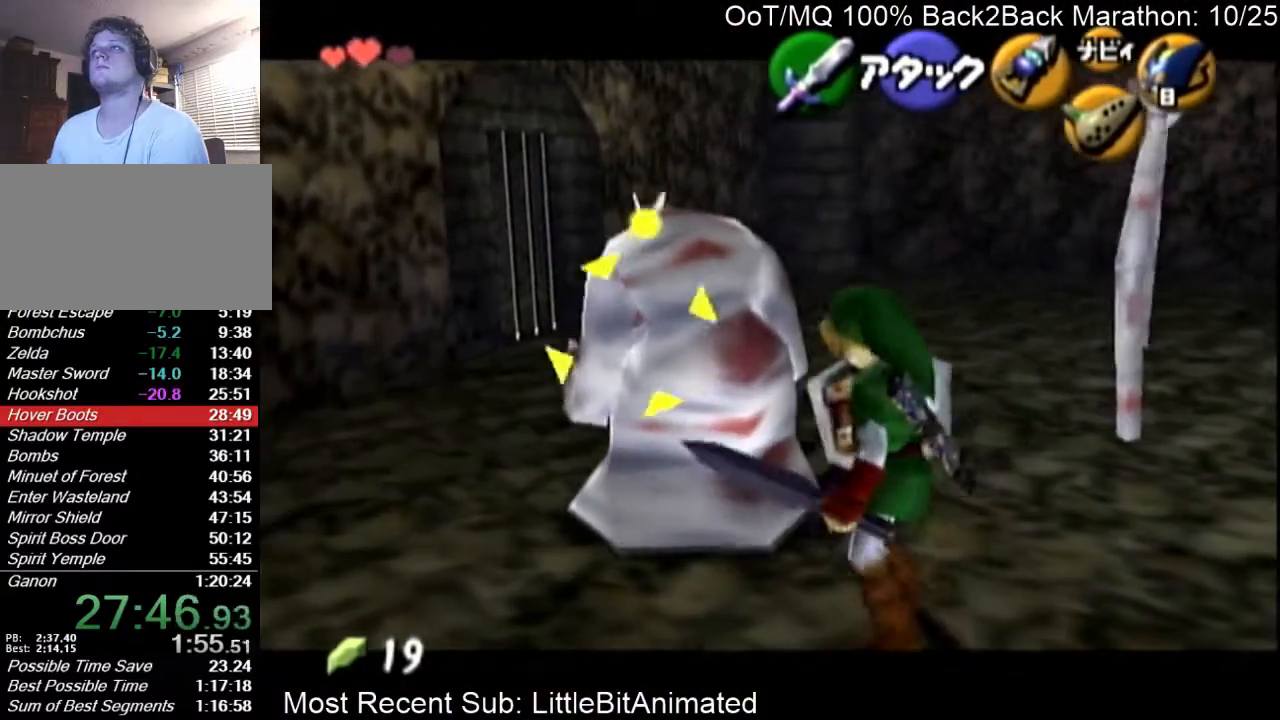
{"buttons": [], "left_stick": "center", "right_stick": "center", "events": []}